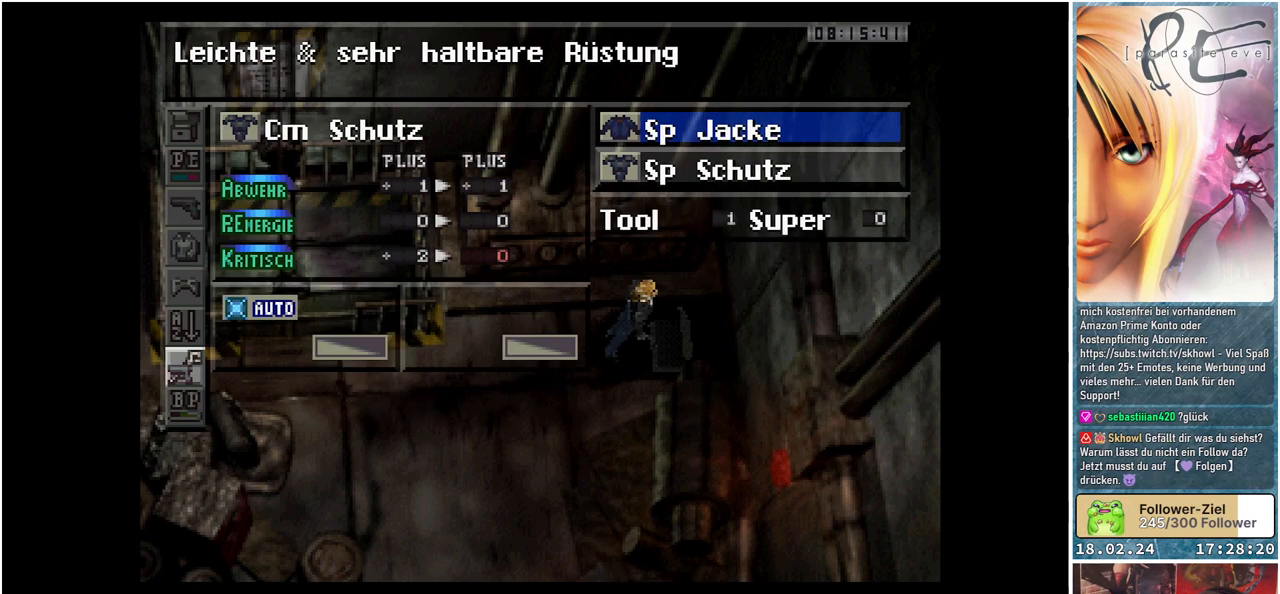
Gameplay with a controller (Xbox layout); each line is a JSON object with the inputs held at the frame after it. "events" lists button and stick changes between this image and that frame as [ms after this image, input, new state], when the widget could be followed in between. Not read: left_stick right_stick.
{"buttons": [], "events": [[133, "DPAD_UP", "up"]]}
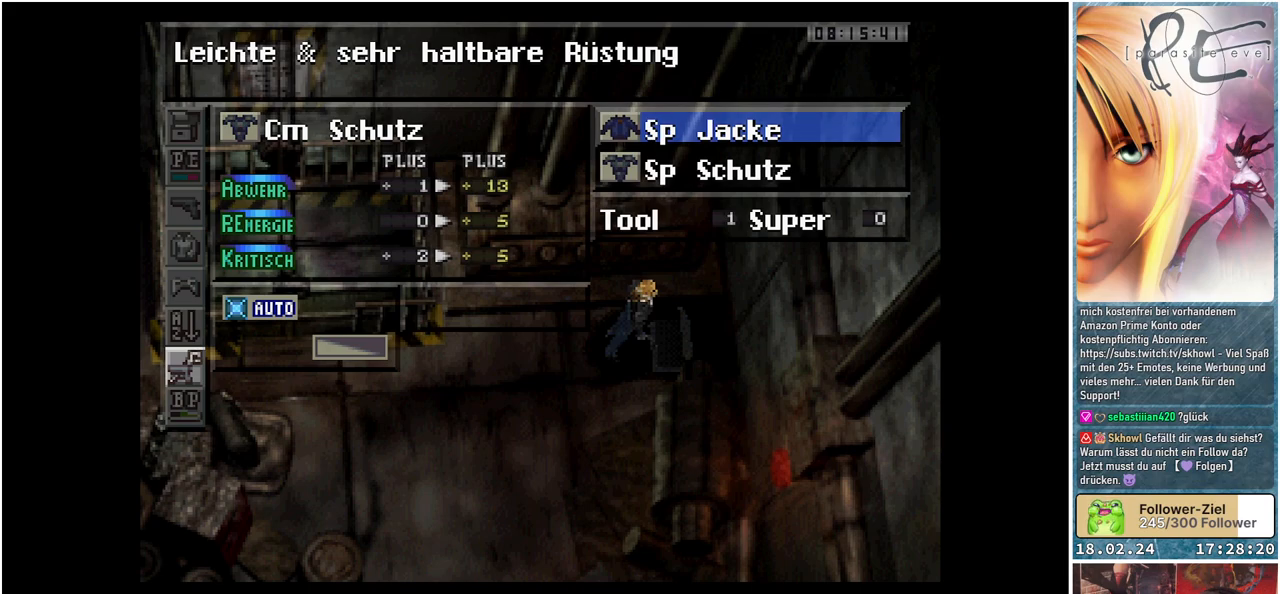
{"buttons": [], "events": []}
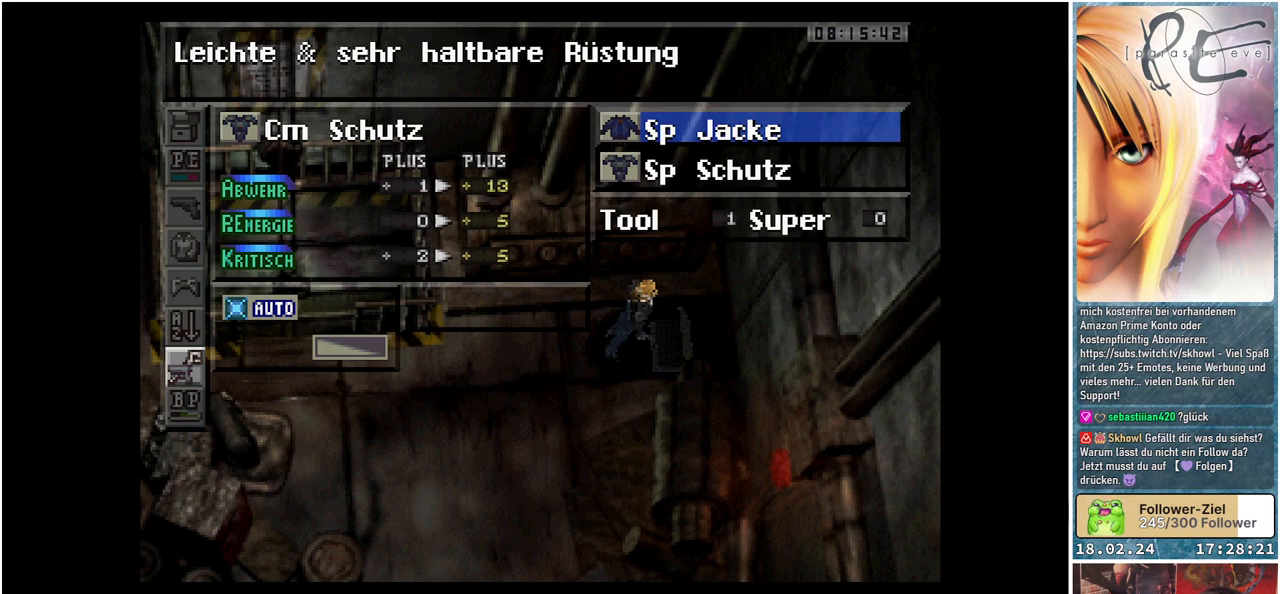
{"buttons": [], "events": []}
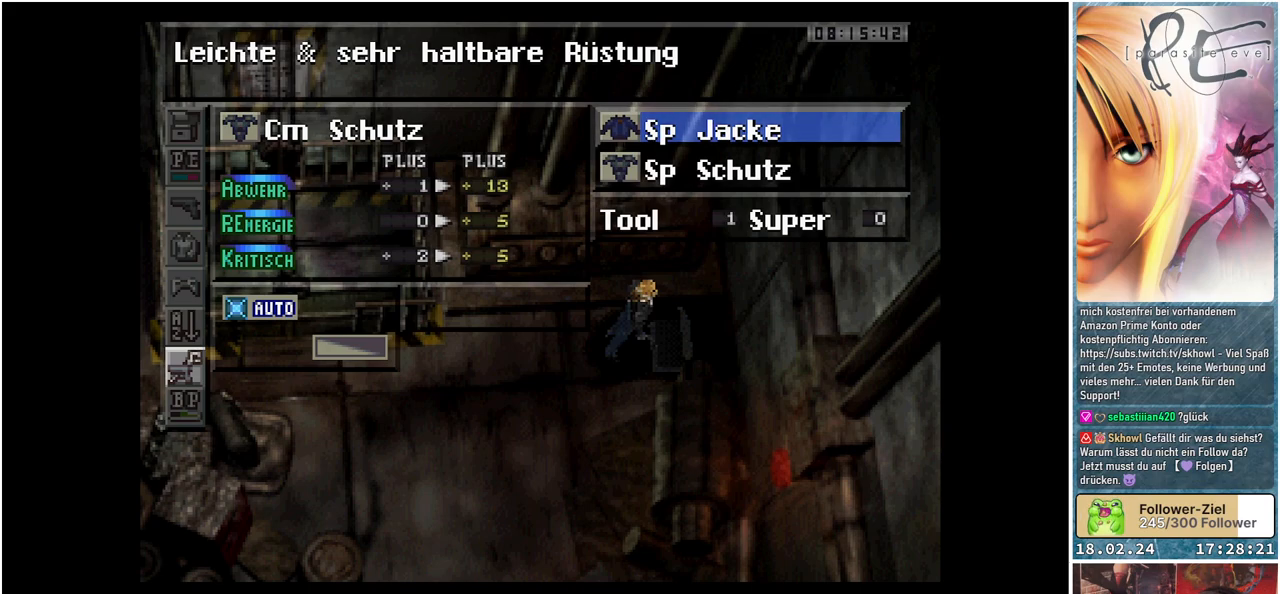
{"buttons": [], "events": [[167, "A", "down"], [267, "A", "up"]]}
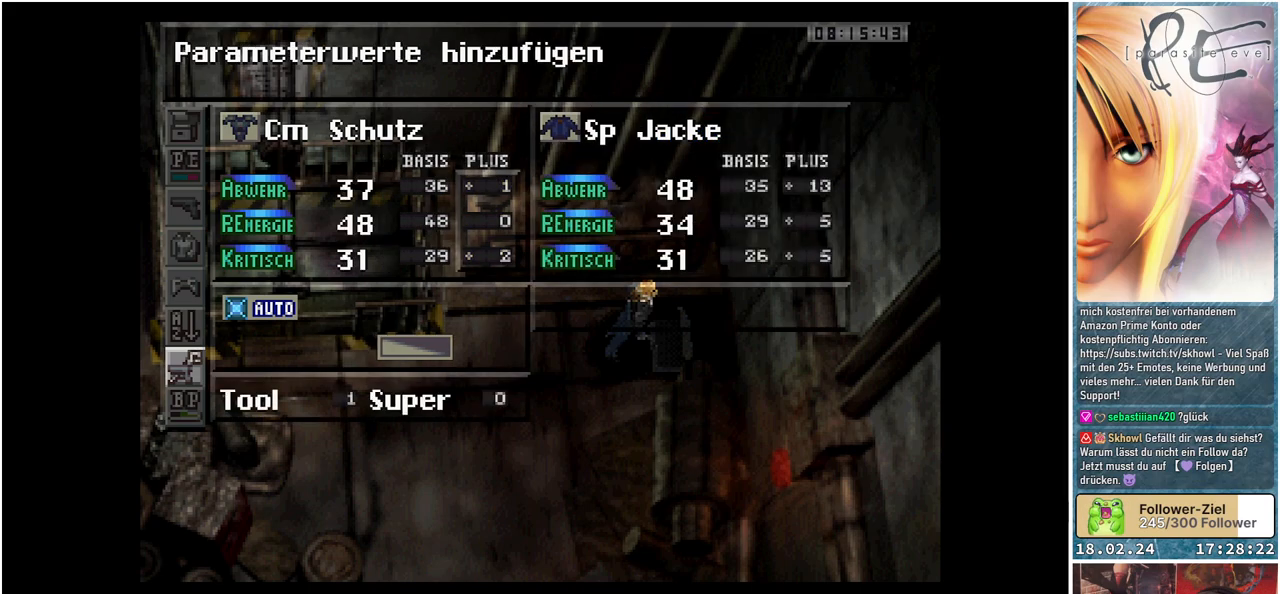
{"buttons": ["DPAD_RIGHT"], "events": [[383, "DPAD_RIGHT", "down"]]}
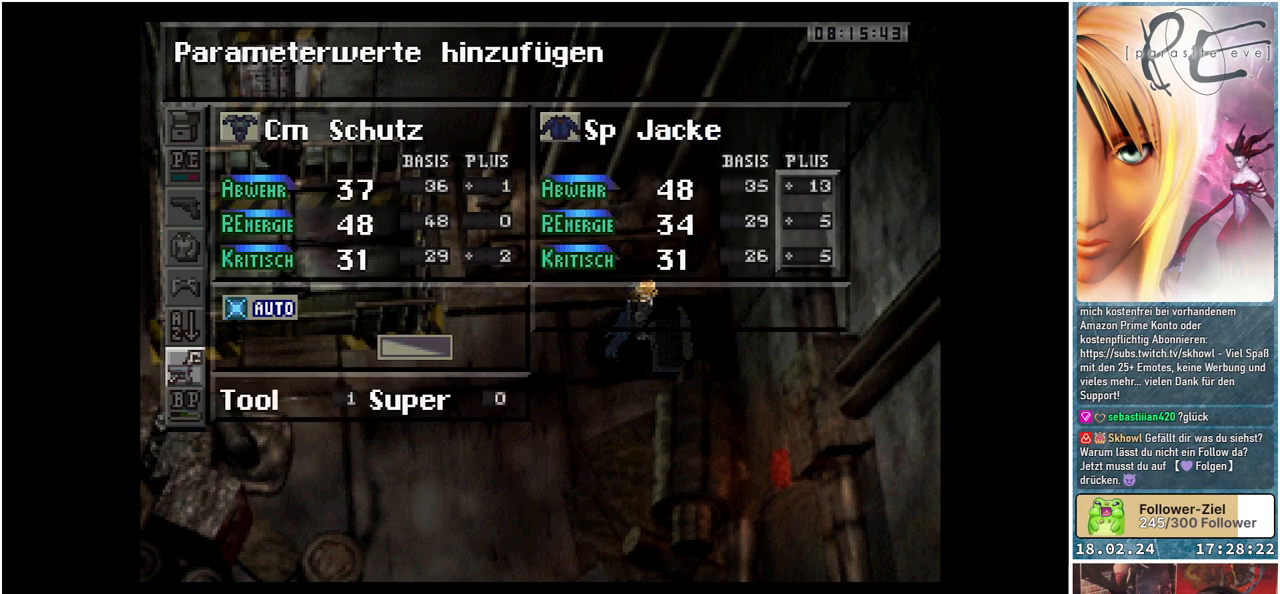
{"buttons": [], "events": [[17, "DPAD_RIGHT", "up"]]}
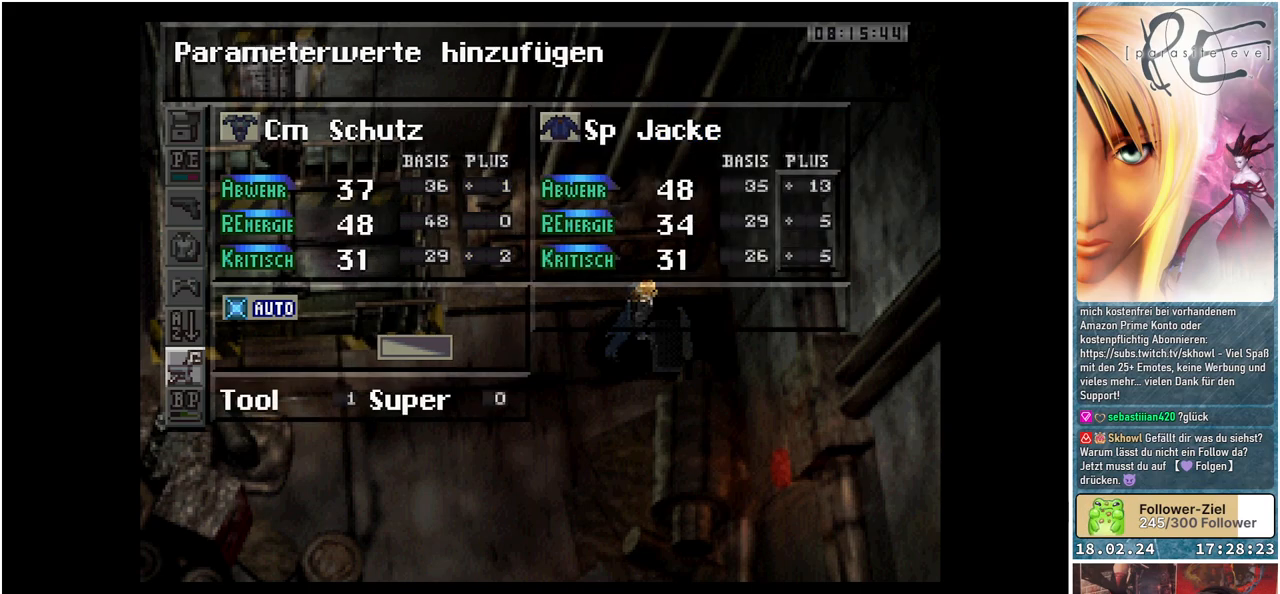
{"buttons": ["A"], "events": [[433, "A", "down"]]}
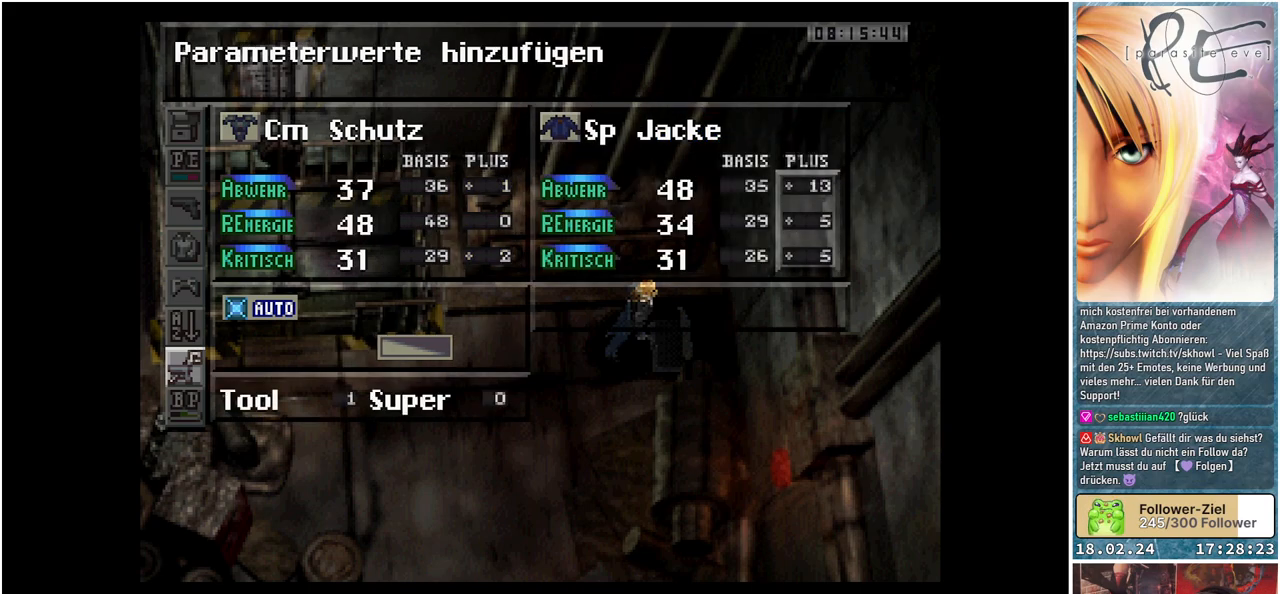
{"buttons": [], "events": [[17, "A", "up"]]}
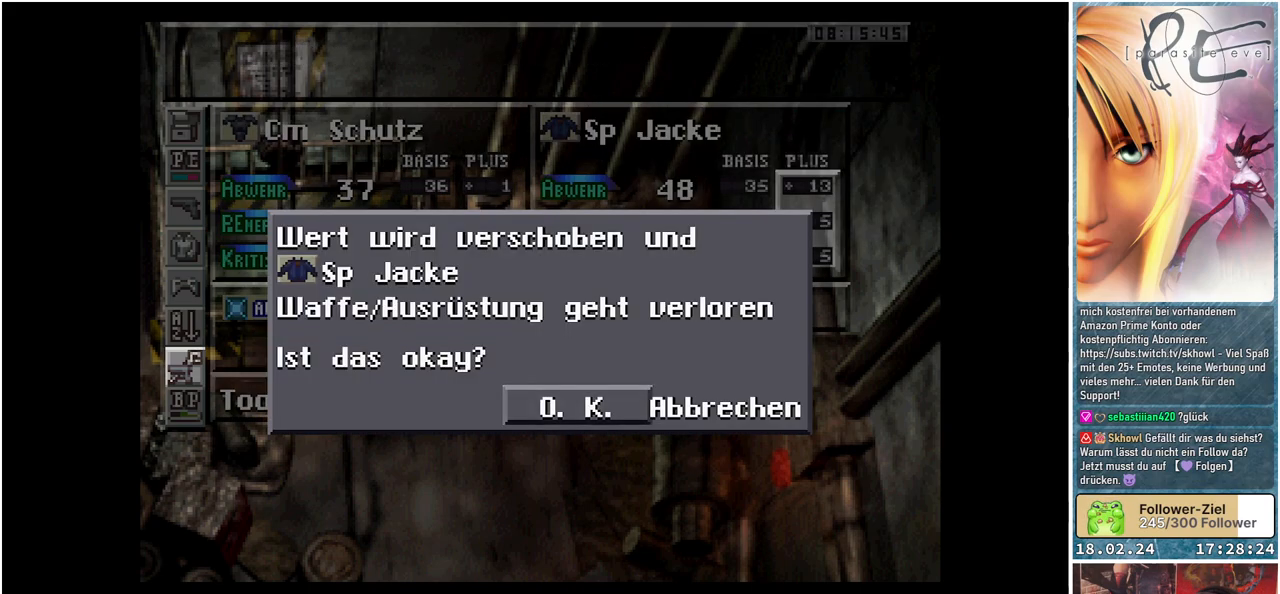
{"buttons": [], "events": []}
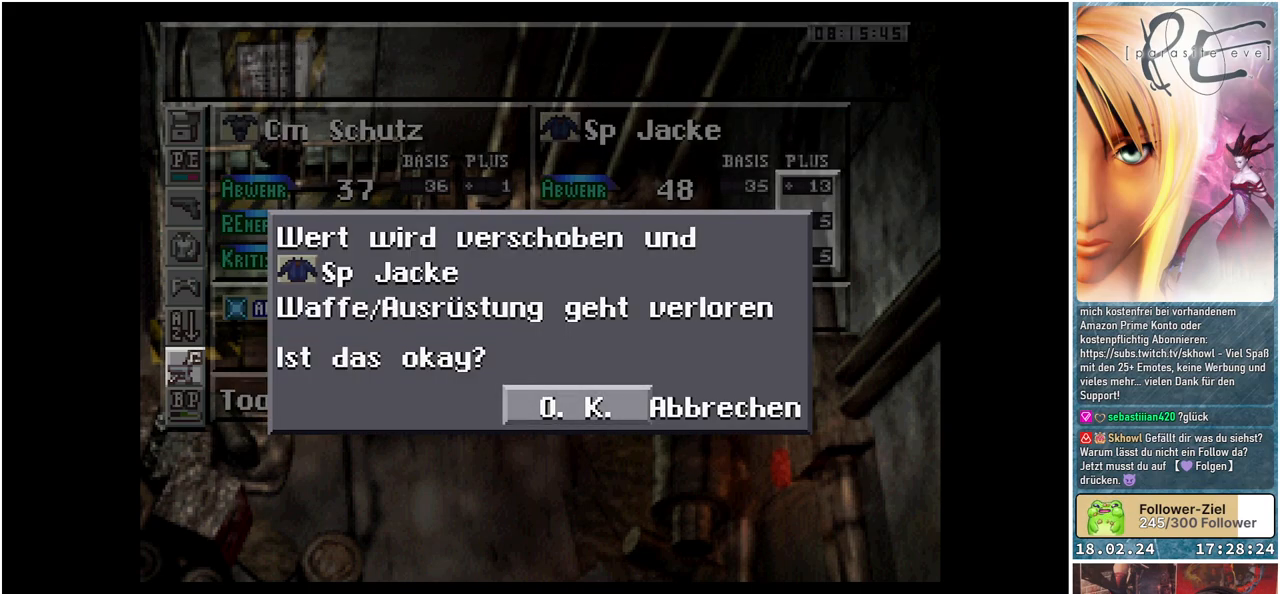
{"buttons": [], "events": []}
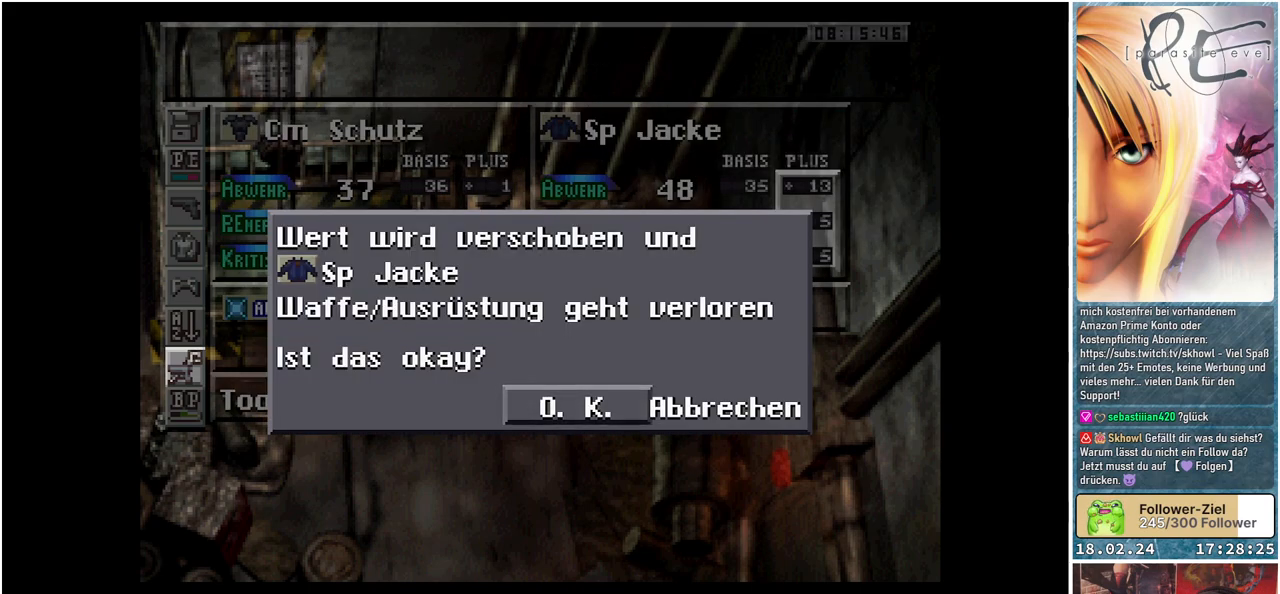
{"buttons": [], "events": [[217, "A", "down"], [350, "A", "up"]]}
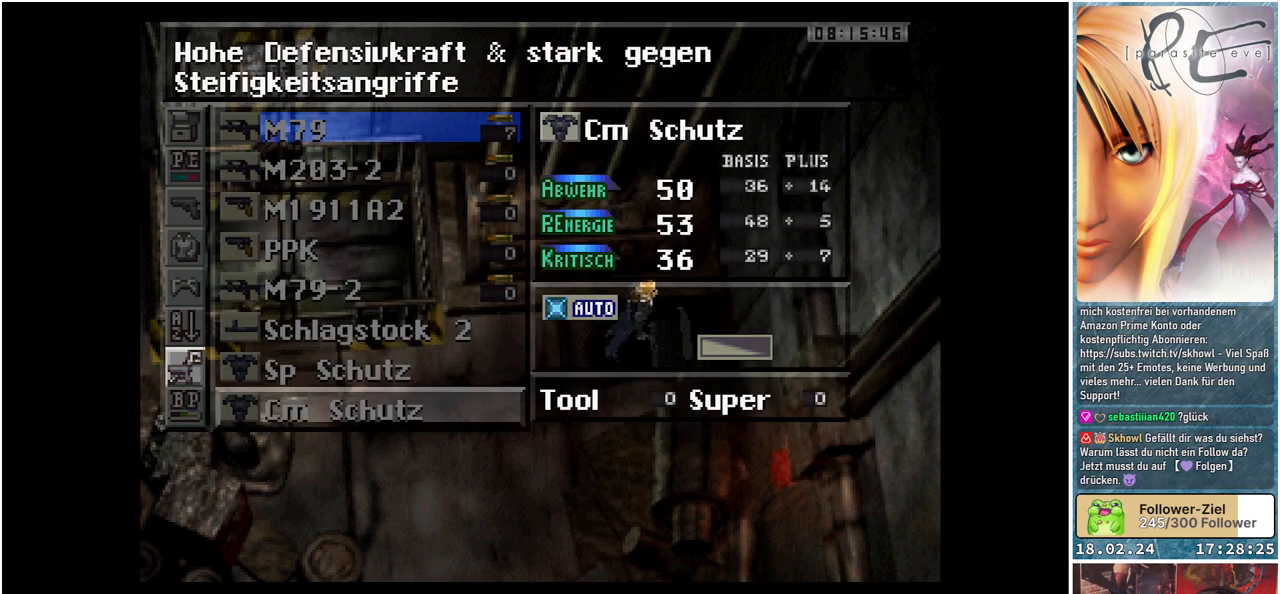
{"buttons": [], "events": []}
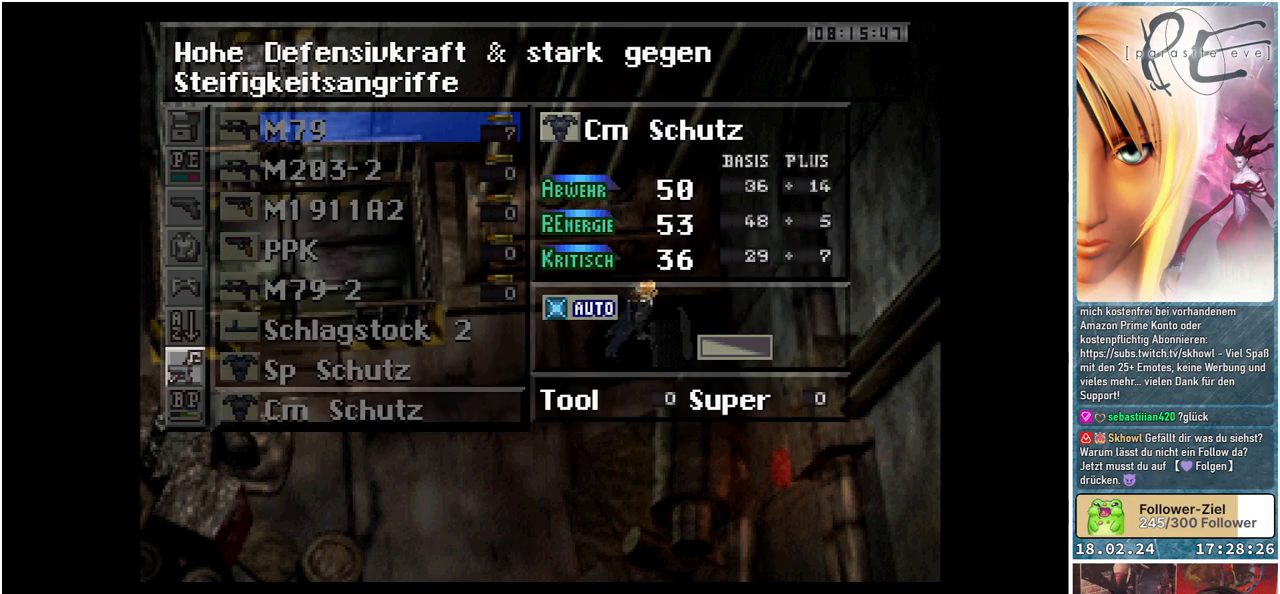
{"buttons": [], "events": []}
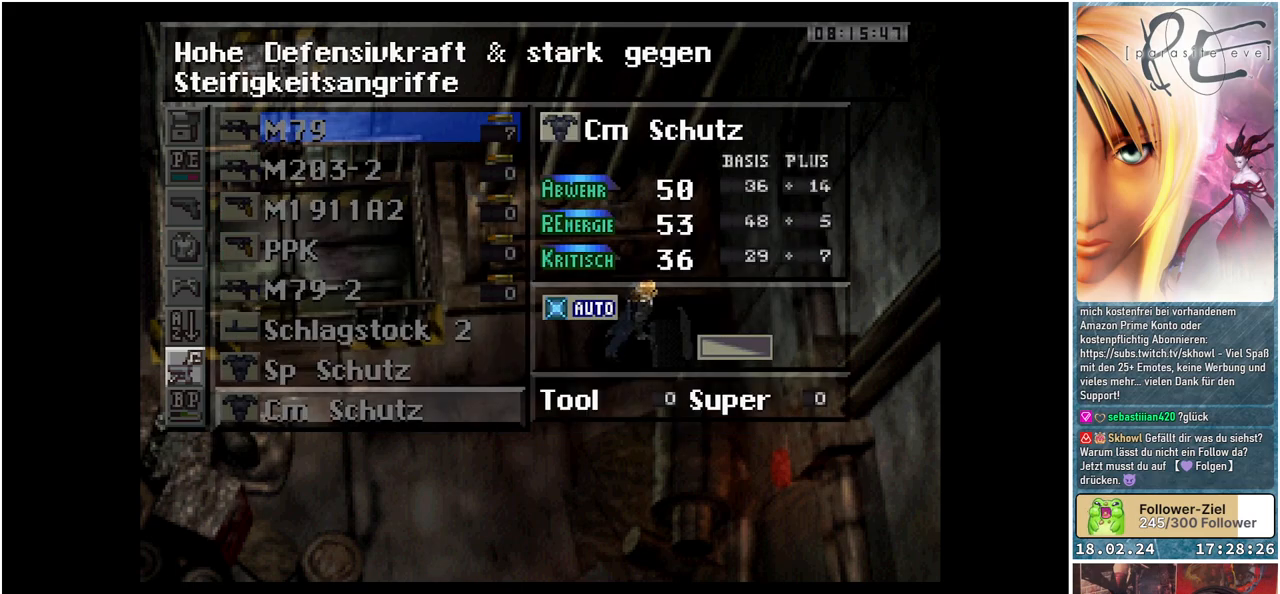
{"buttons": [], "events": []}
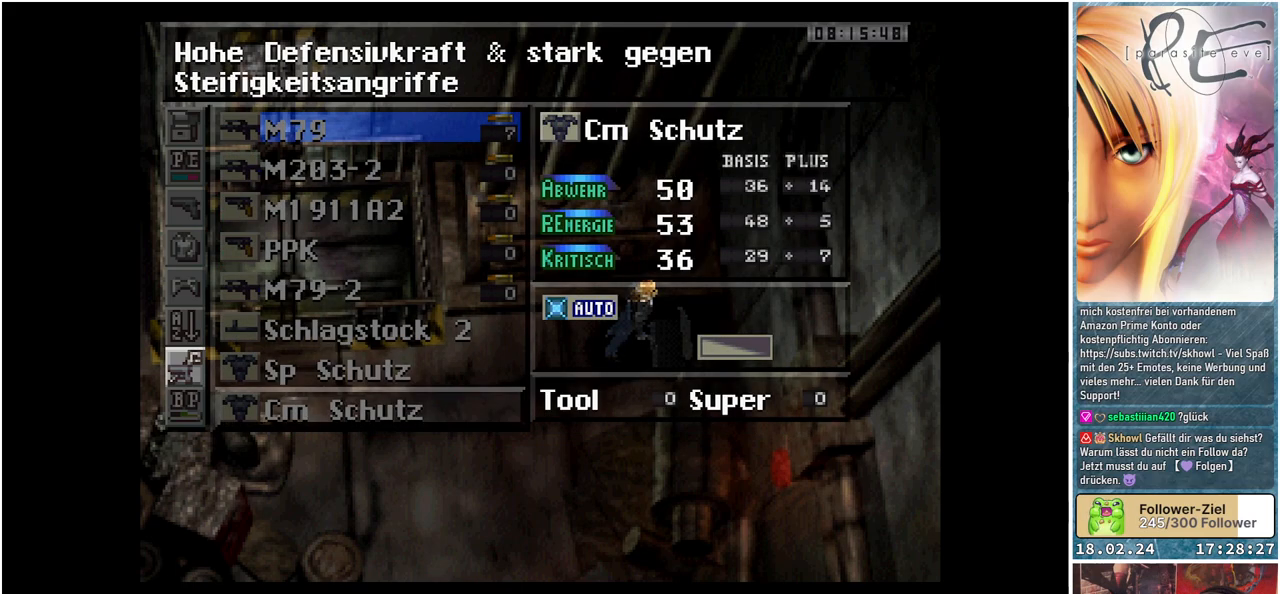
{"buttons": [], "events": [[267, "B", "down"], [383, "B", "up"]]}
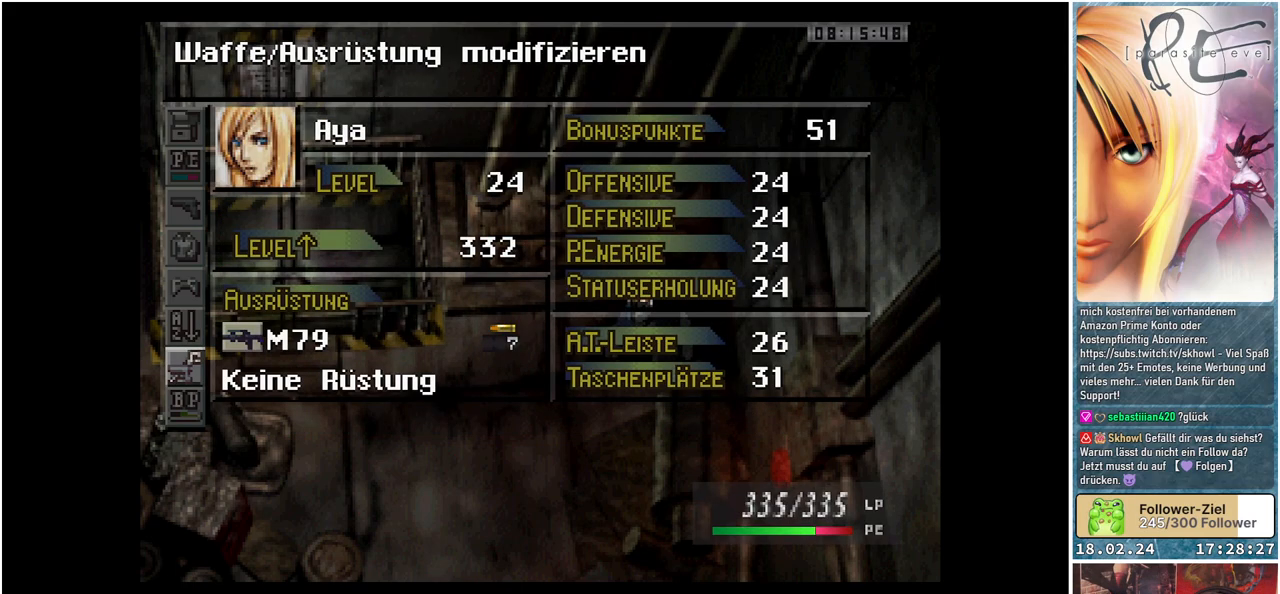
{"buttons": ["DPAD_UP"], "events": [[400, "DPAD_UP", "down"]]}
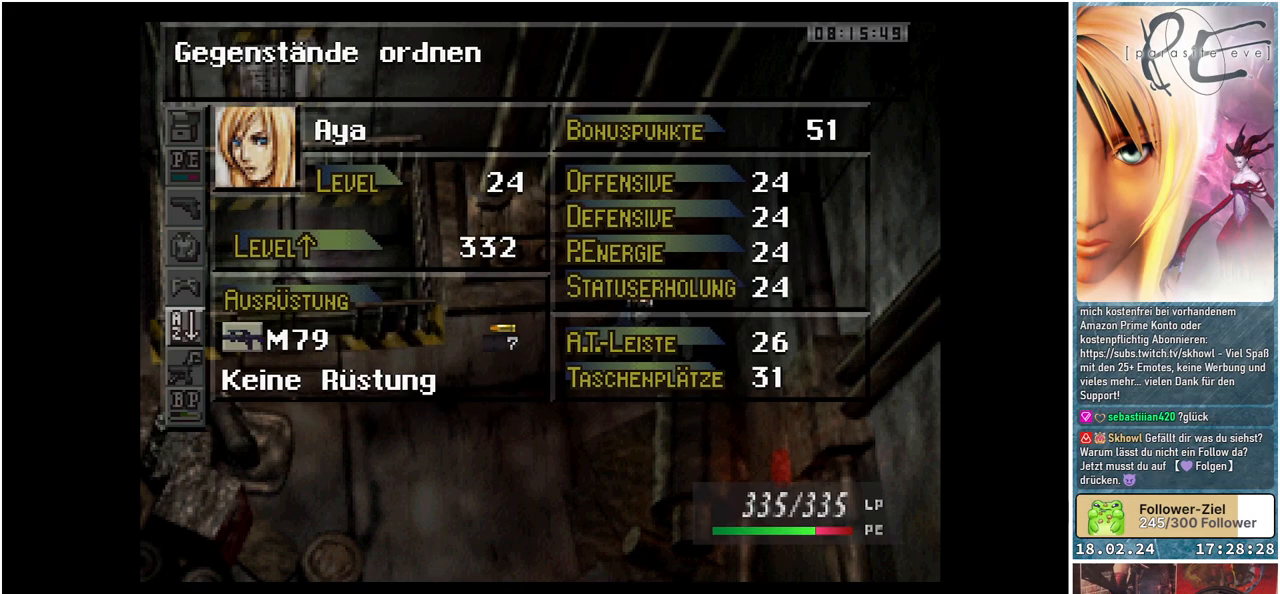
{"buttons": ["DPAD_UP"], "events": []}
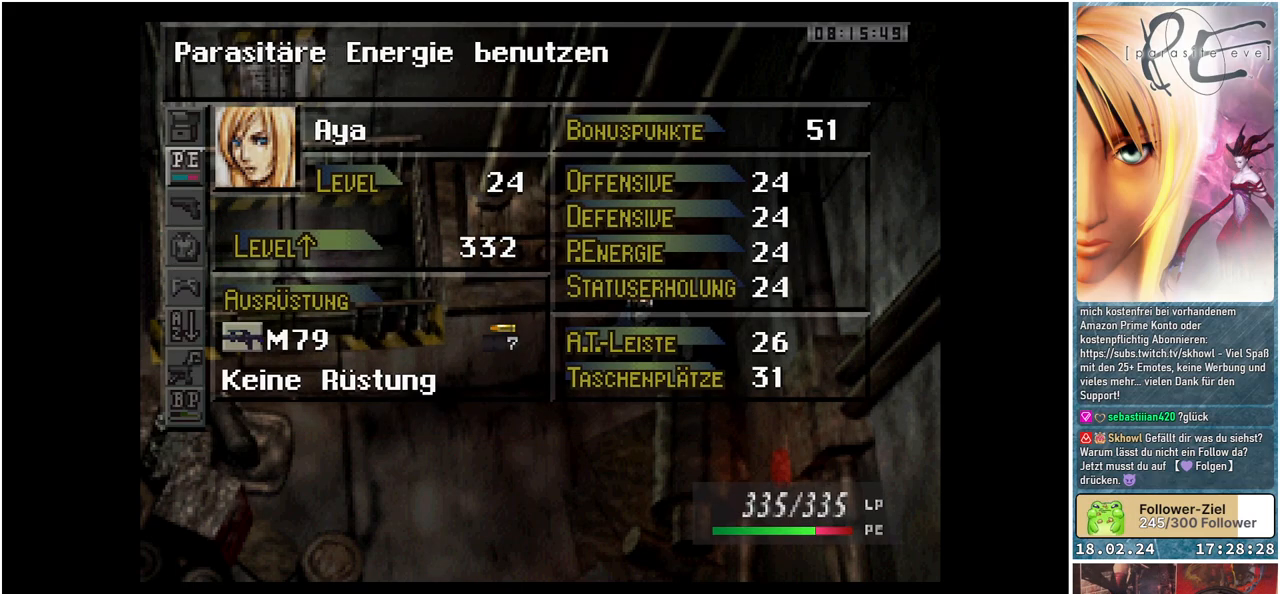
{"buttons": [], "events": [[67, "DPAD_UP", "up"]]}
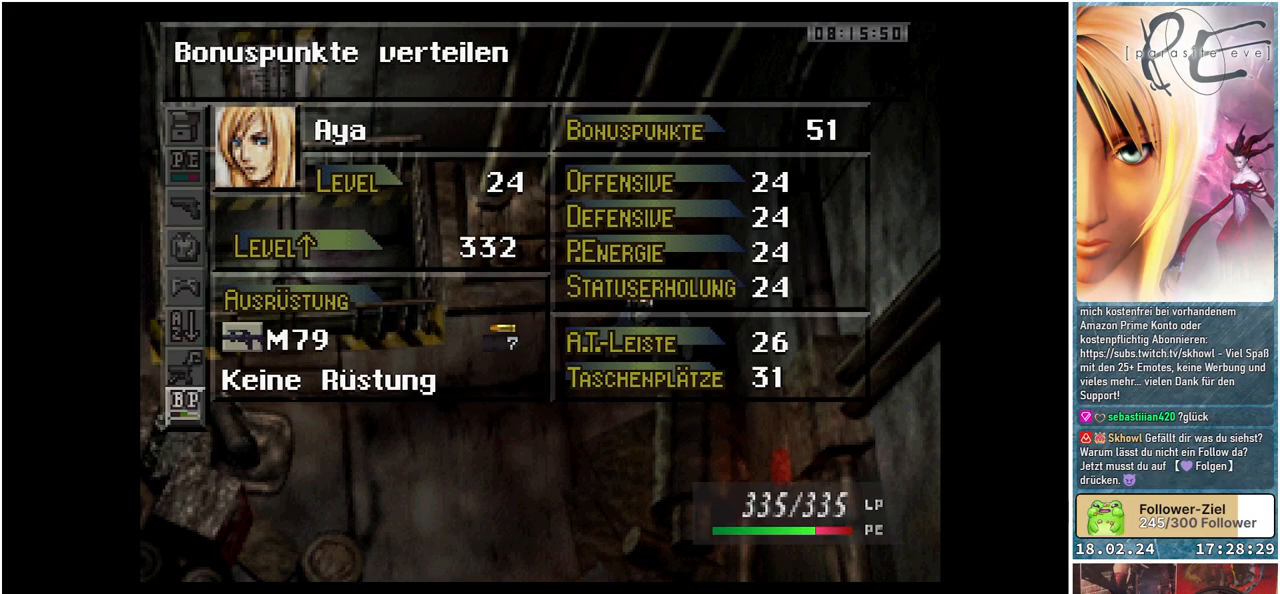
{"buttons": ["DPAD_DOWN"], "events": [[67, "DPAD_DOWN", "down"], [200, "DPAD_DOWN", "up"], [400, "DPAD_DOWN", "down"]]}
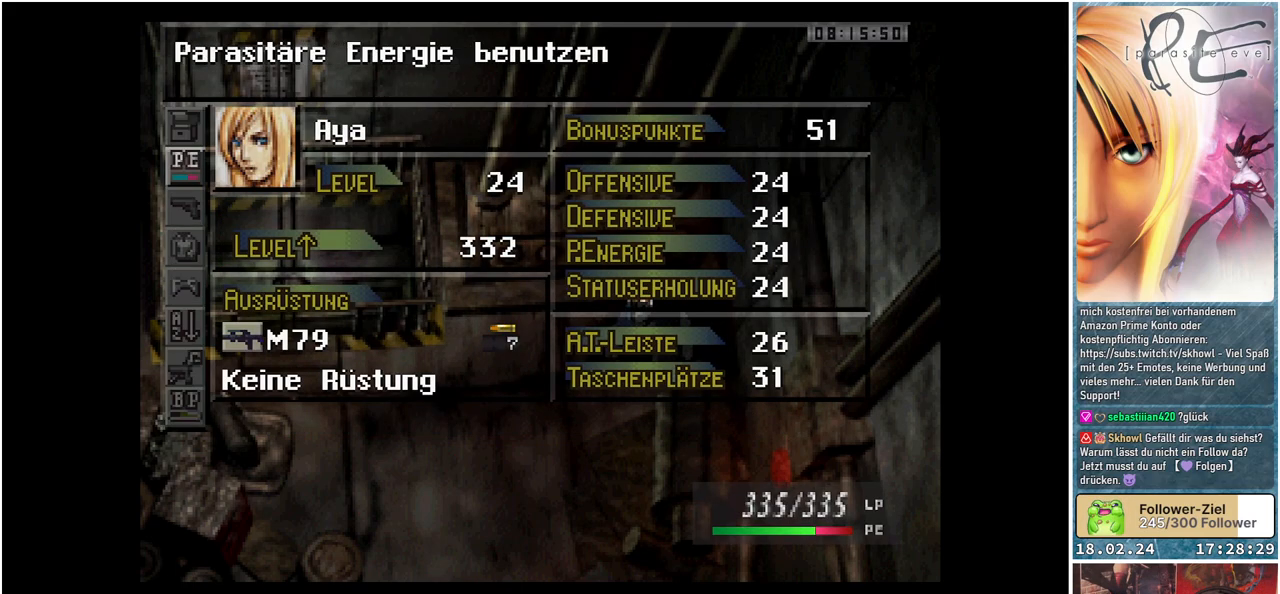
{"buttons": [], "events": [[17, "DPAD_DOWN", "up"], [117, "DPAD_DOWN", "down"], [233, "DPAD_DOWN", "up"], [300, "DPAD_DOWN", "down"], [417, "DPAD_DOWN", "up"]]}
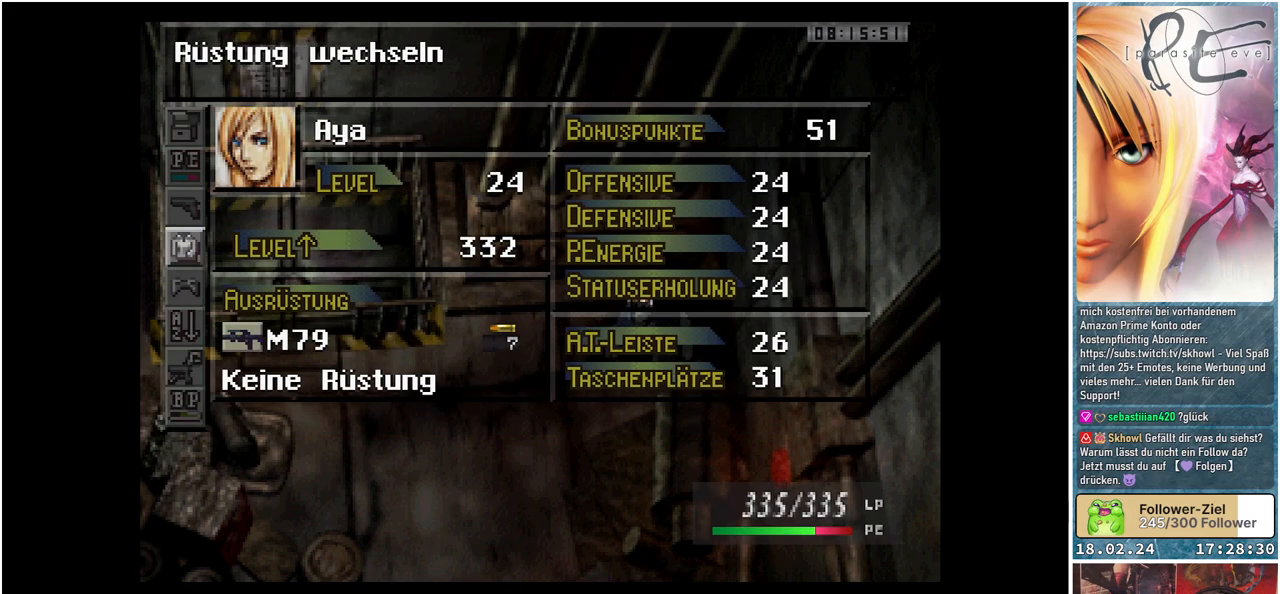
{"buttons": [], "events": [[100, "A", "down"], [217, "A", "up"]]}
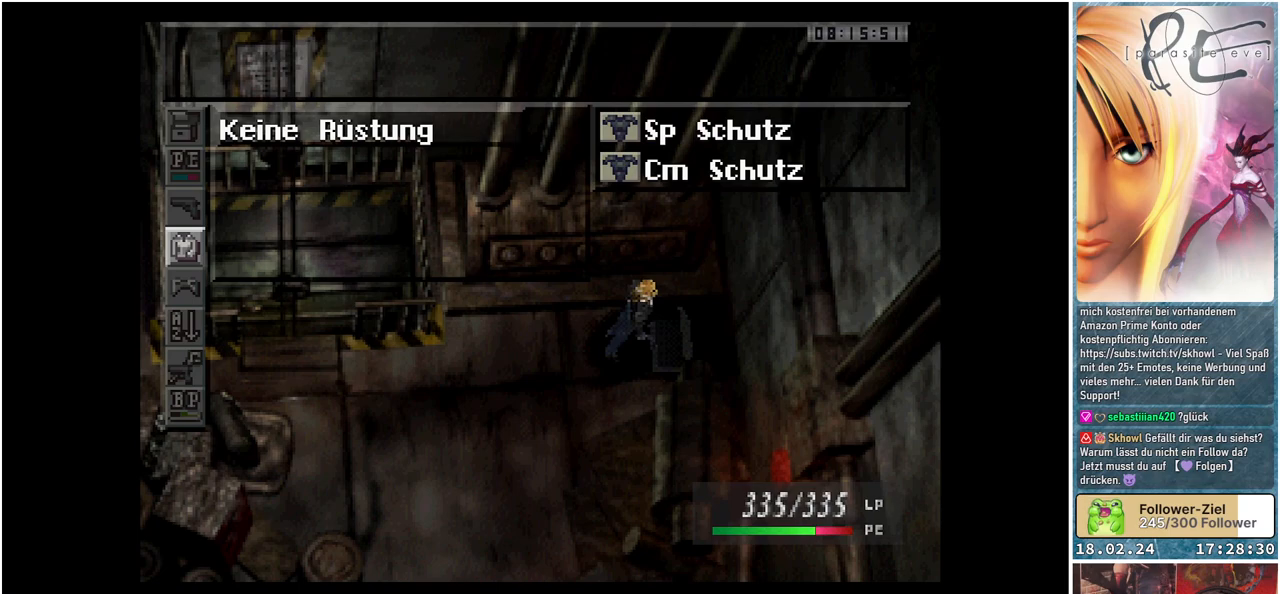
{"buttons": [], "events": [[300, "A", "down"], [417, "A", "up"]]}
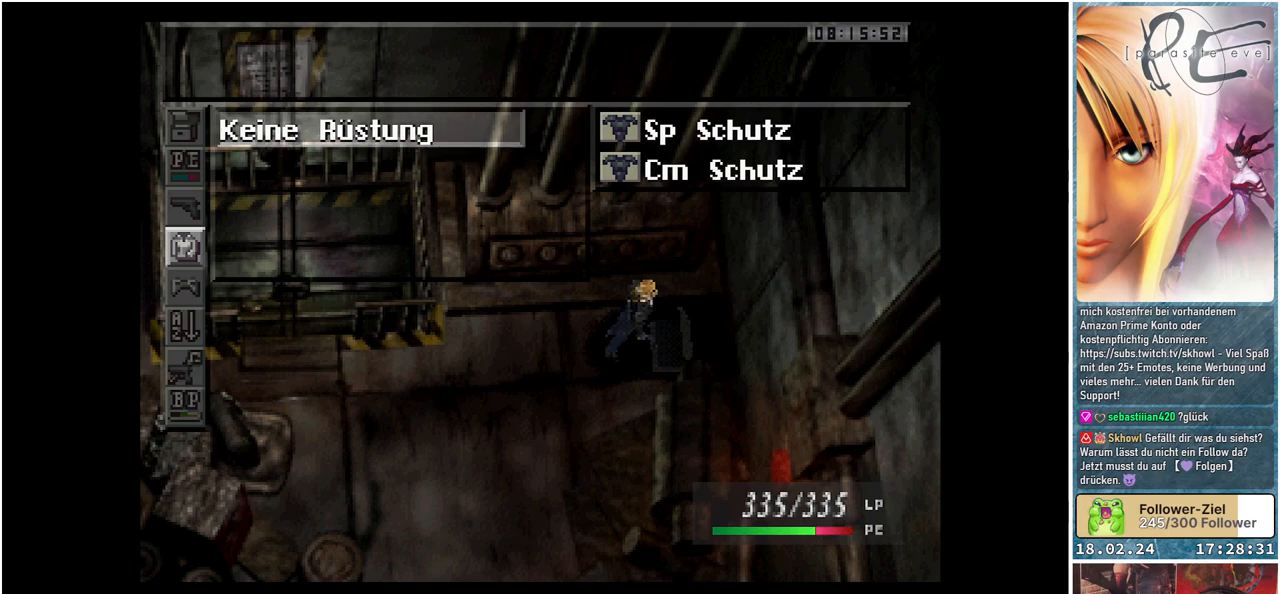
{"buttons": [], "events": []}
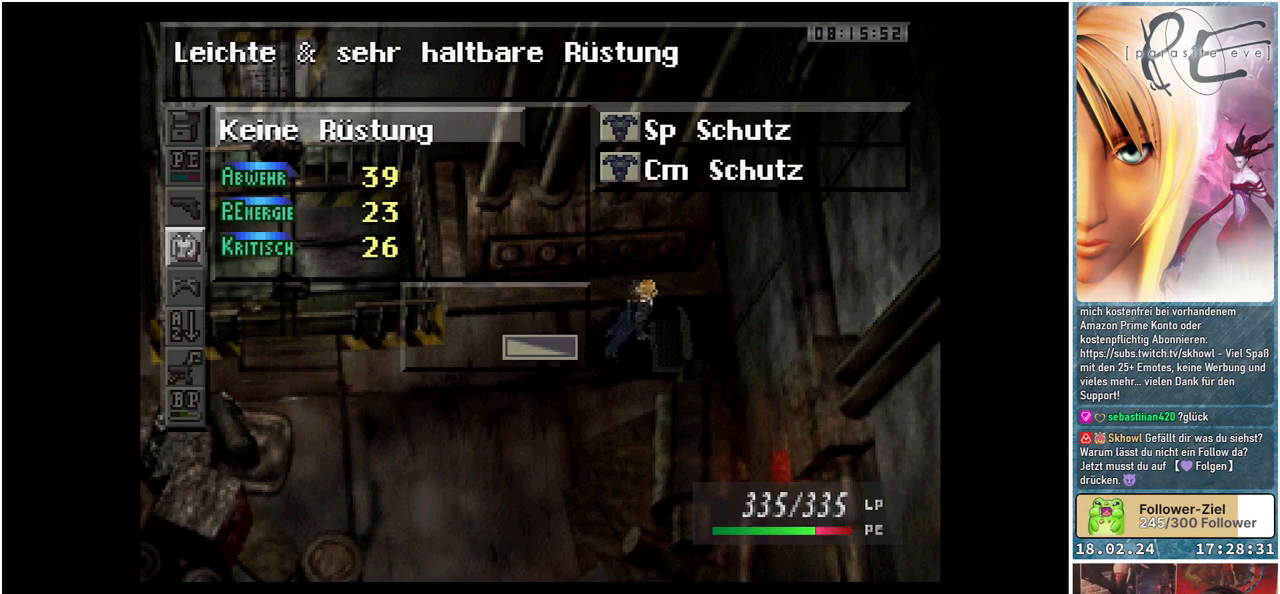
{"buttons": [], "events": [[33, "DPAD_DOWN", "down"], [167, "DPAD_DOWN", "up"]]}
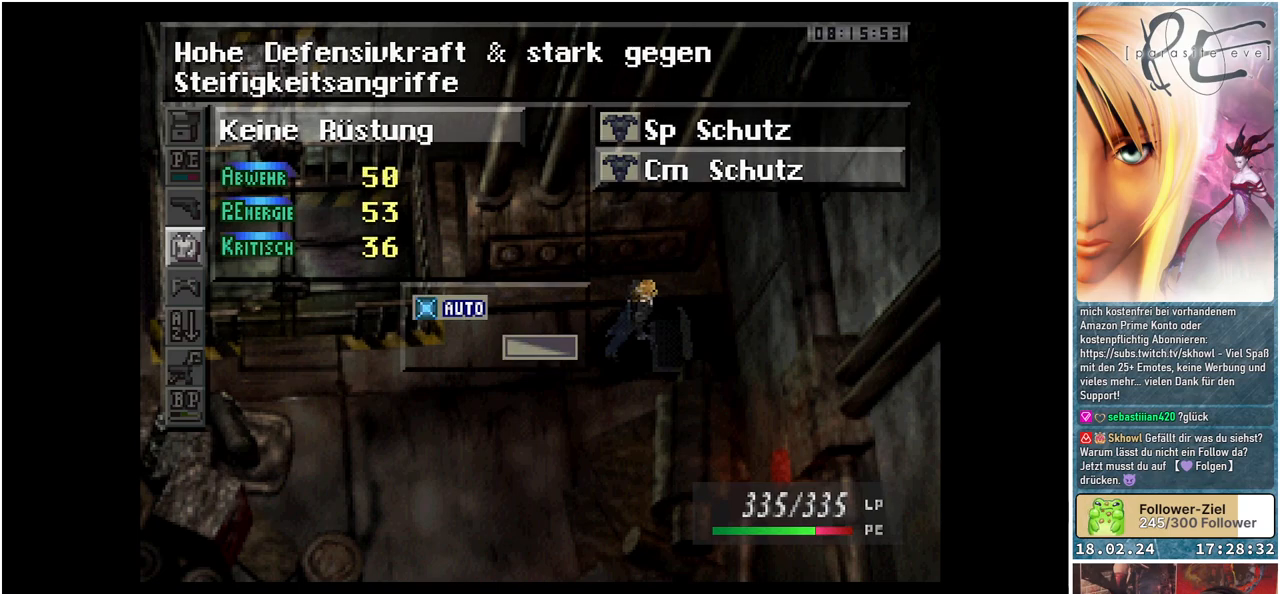
{"buttons": ["A"], "events": [[500, "A", "down"]]}
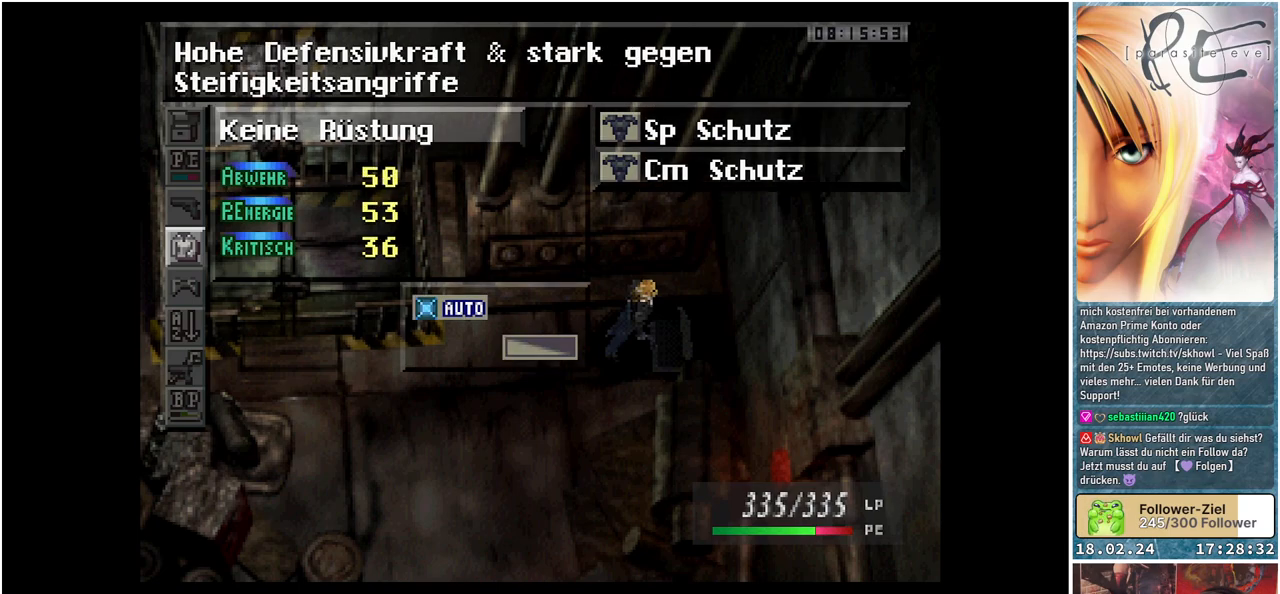
{"buttons": [], "events": [[83, "A", "up"]]}
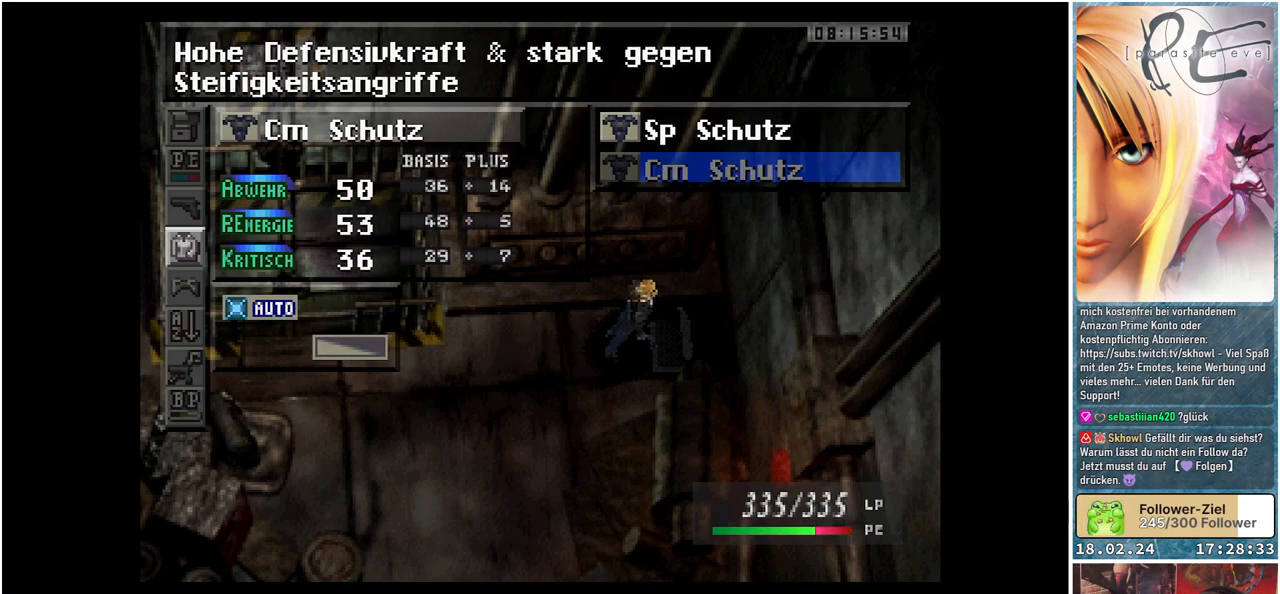
{"buttons": [], "events": []}
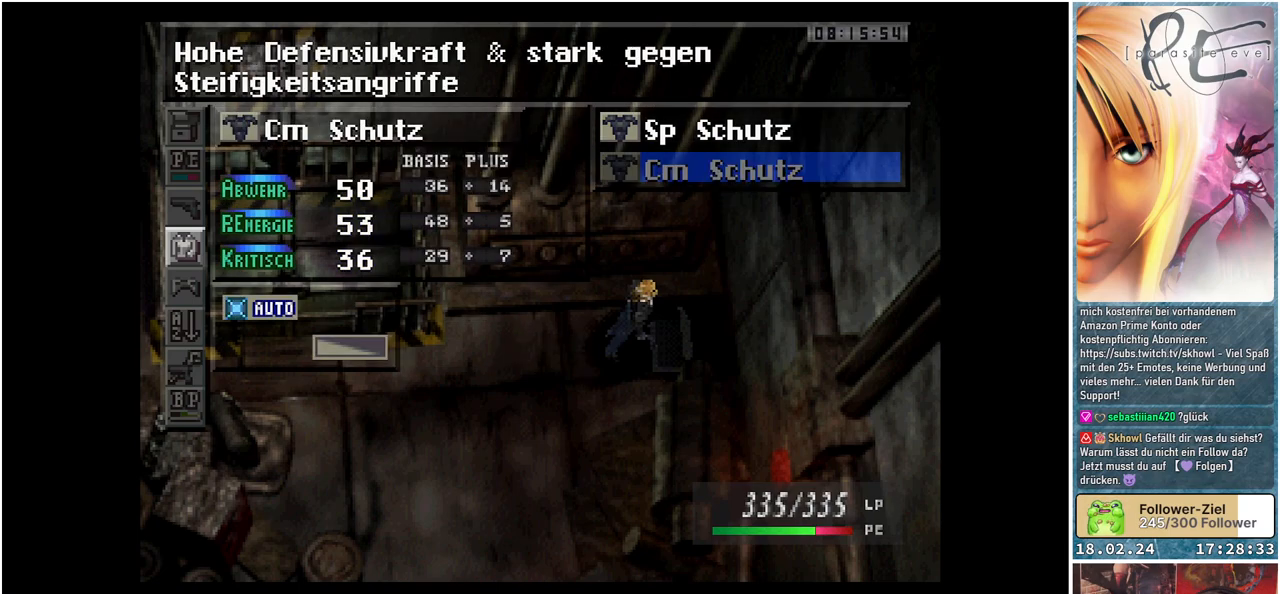
{"buttons": ["DPAD_UP"], "events": [[450, "DPAD_UP", "down"]]}